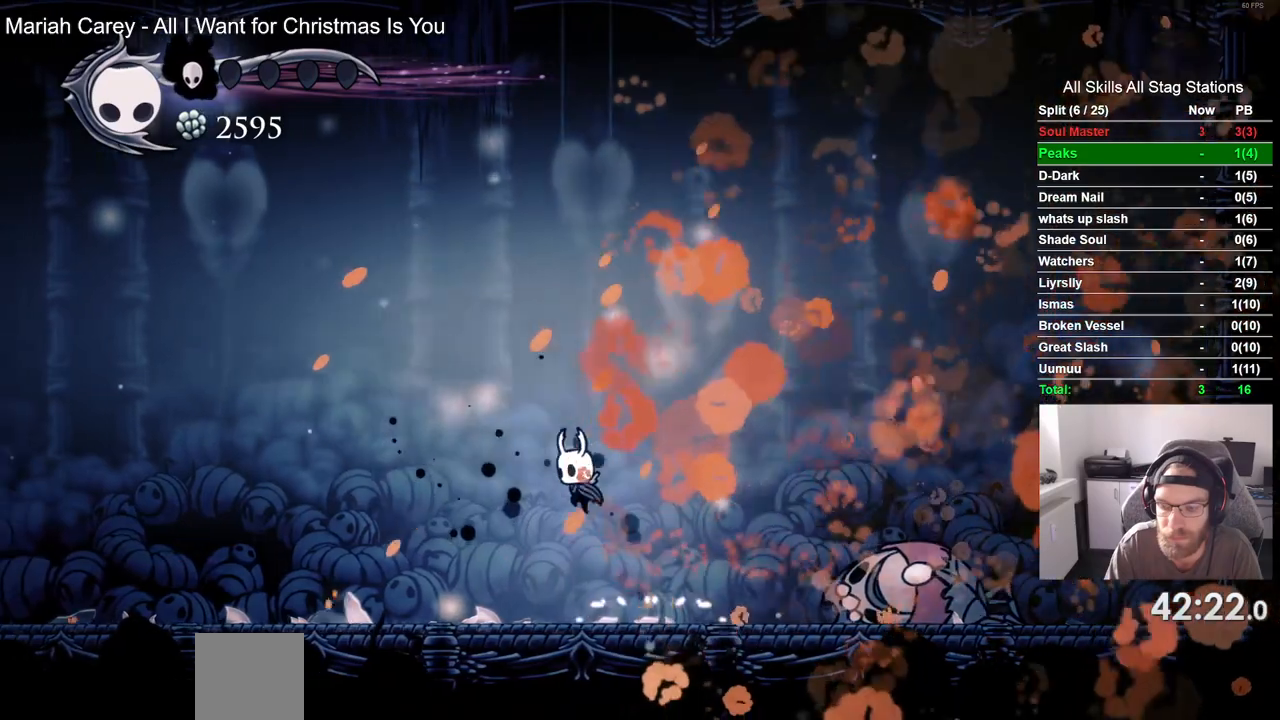
Gameplay with a controller (PlayStation layout); each line is a JSON object with the inputs held at the frame after it (dt_ms = milliseconds from this image to that frame). "events" lists button and stick changes between this image and that frame as [ms after this image, input, new state], when the widget could be followed in between. Not read: L3 R3.
{"dt_ms": 500, "buttons": ["DPAD_RIGHT"], "left_stick": "center", "right_stick": "center", "events": [[267, "CROSS", "down"], [267, "DPAD_UP", "down"], [317, "DPAD_UP", "up"], [367, "DPAD_RIGHT", "down"], [417, "DPAD_LEFT", "up"], [500, "CROSS", "up"]]}
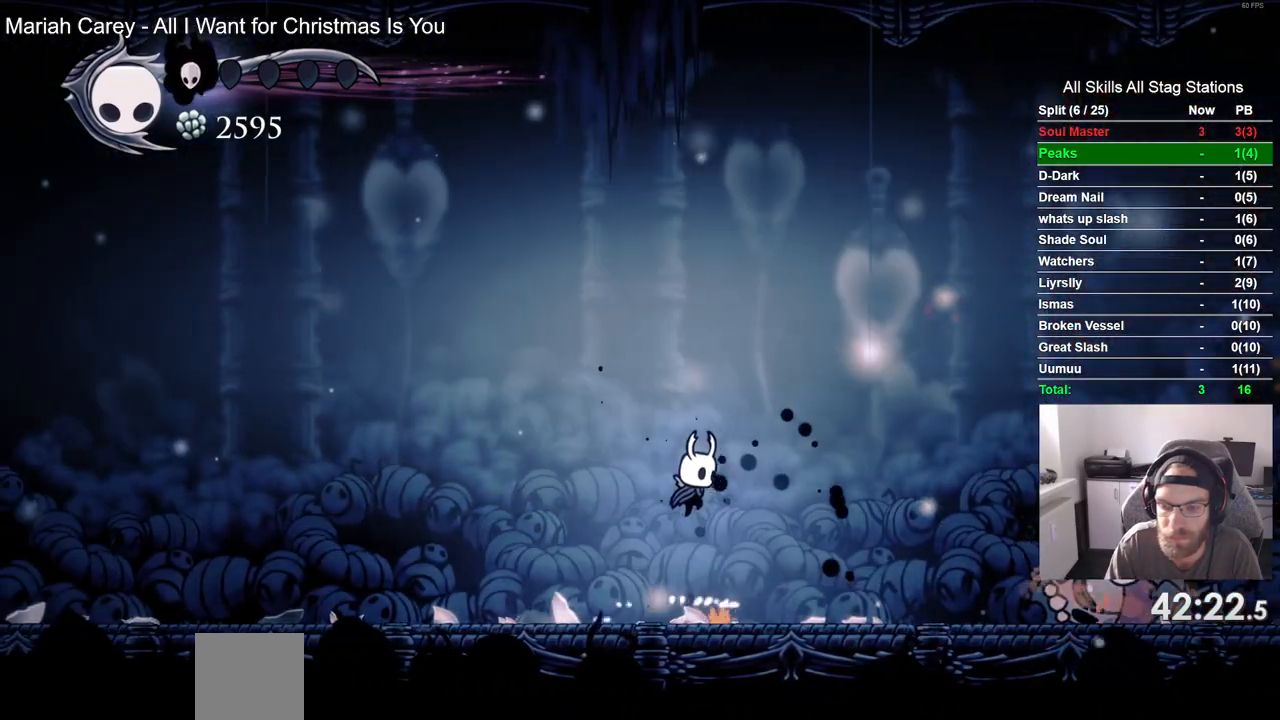
{"dt_ms": 1000, "buttons": ["CROSS", "DPAD_UP"], "left_stick": "center", "right_stick": "center"}
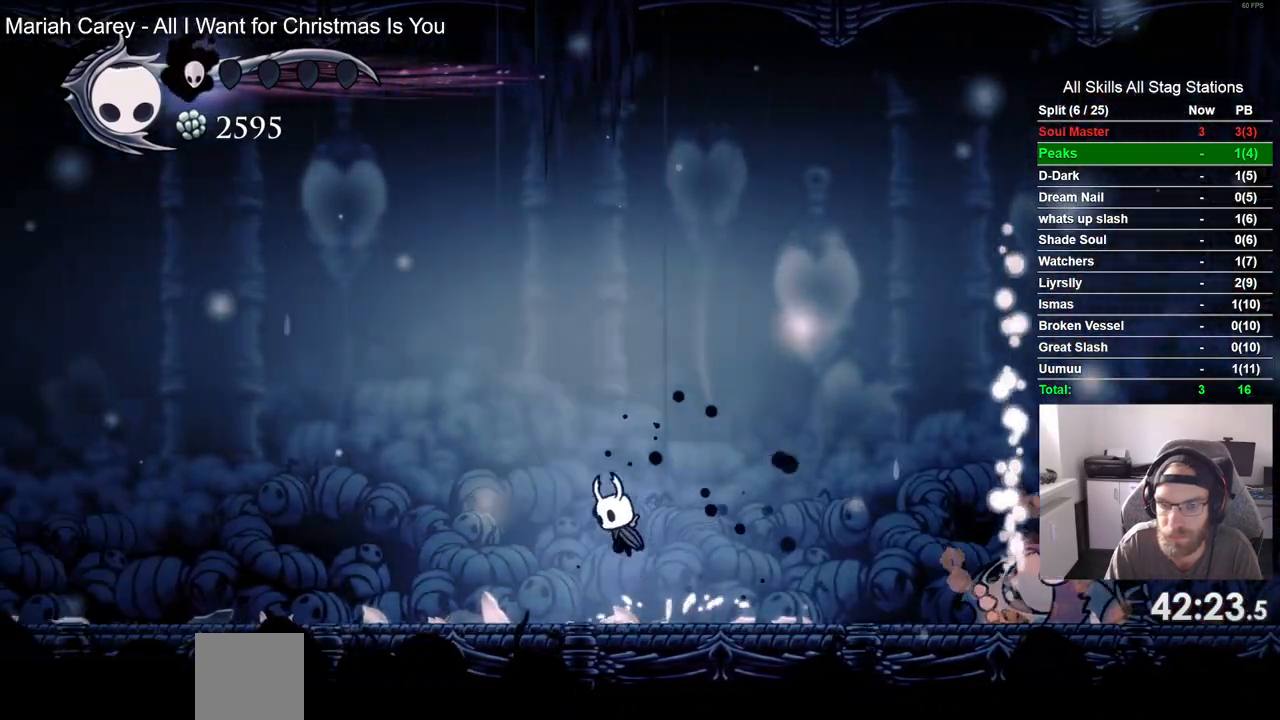
{"dt_ms": 500, "buttons": ["CROSS", "DPAD_RIGHT"], "left_stick": "center", "right_stick": "center", "events": [[50, "DPAD_UP", "up"], [83, "DPAD_RIGHT", "down"], [333, "CROSS", "up"], [383, "CROSS", "down"]]}
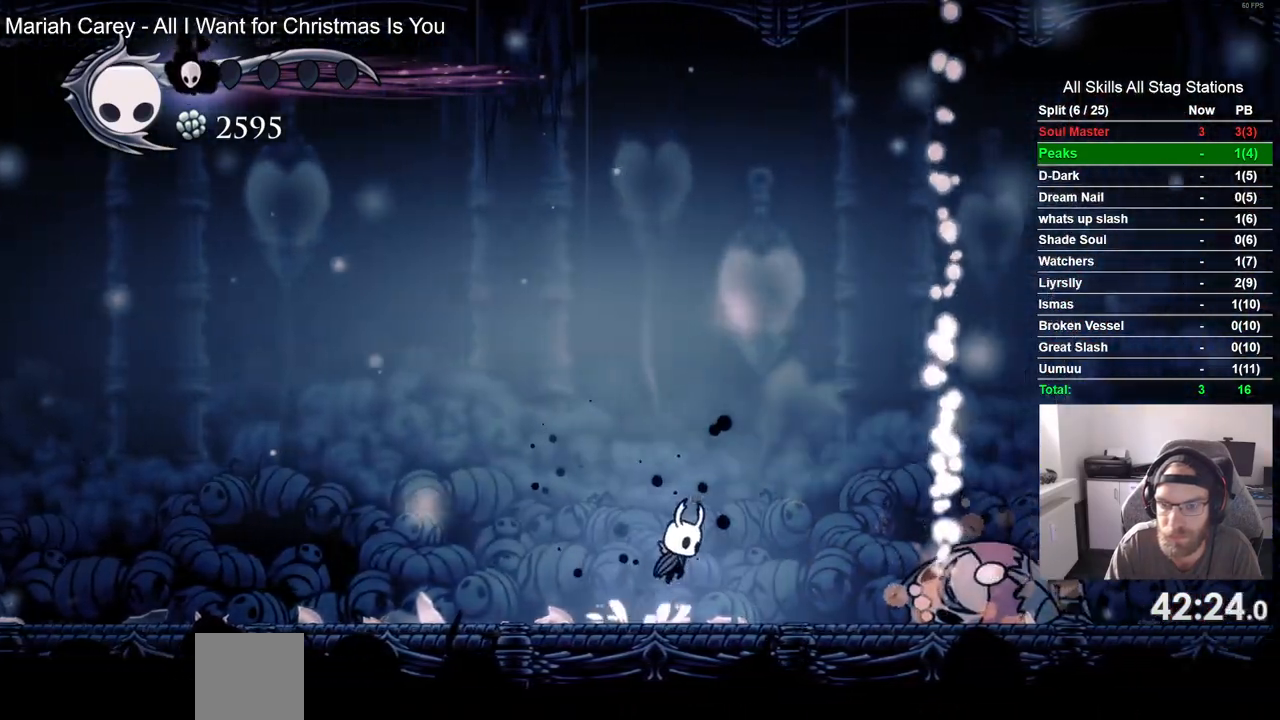
{"dt_ms": 500, "buttons": ["DPAD_LEFT"], "left_stick": "center", "right_stick": "center", "events": [[50, "DPAD_LEFT", "down"], [100, "CROSS", "up"], [100, "DPAD_RIGHT", "up"]]}